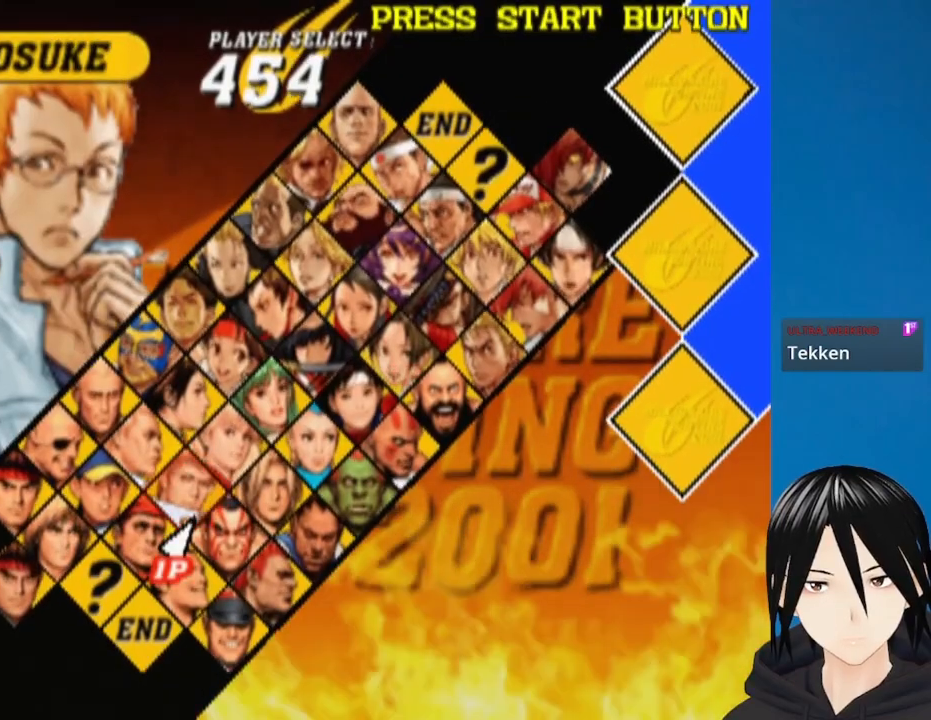
Gameplay with a controller (PlayStation layout); each line is a JSON object with the inputs held at the frame after it. "events" lists button and stick changes between this image and that frame as [ms after this image, input, new state], when the widget could be followed in between.
{"buttons": ["DPAD_RIGHT"], "left_stick": "center", "right_stick": "center", "events": [[283, "DPAD_RIGHT", "down"]]}
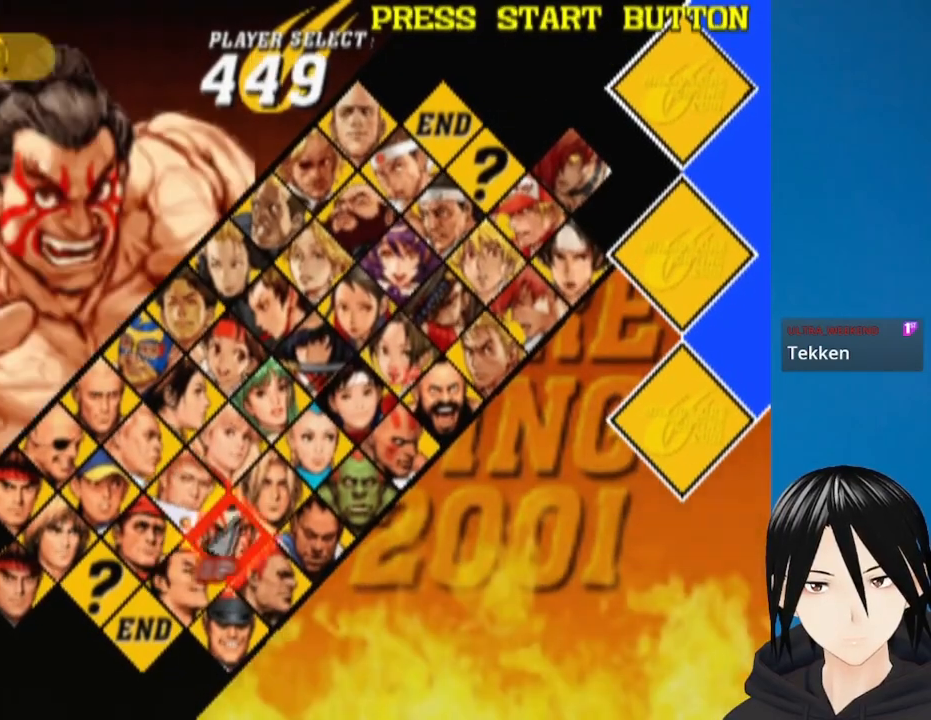
{"buttons": ["DPAD_UP", "DPAD_RIGHT"], "left_stick": "center", "right_stick": "center", "events": [[117, "DPAD_RIGHT", "up"], [350, "DPAD_UP", "down"], [500, "DPAD_RIGHT", "down"]]}
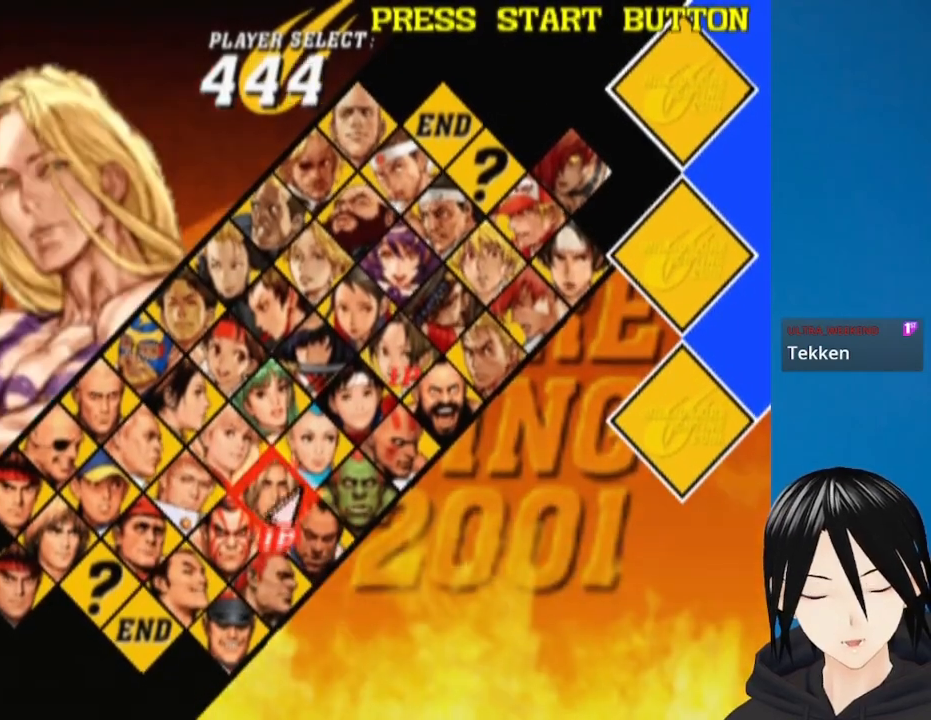
{"buttons": [], "left_stick": "center", "right_stick": "center", "events": [[83, "DPAD_UP", "up"], [167, "DPAD_RIGHT", "up"], [383, "DPAD_RIGHT", "down"], [400, "DPAD_UP", "down"], [417, "DPAD_RIGHT", "up"], [450, "DPAD_UP", "up"]]}
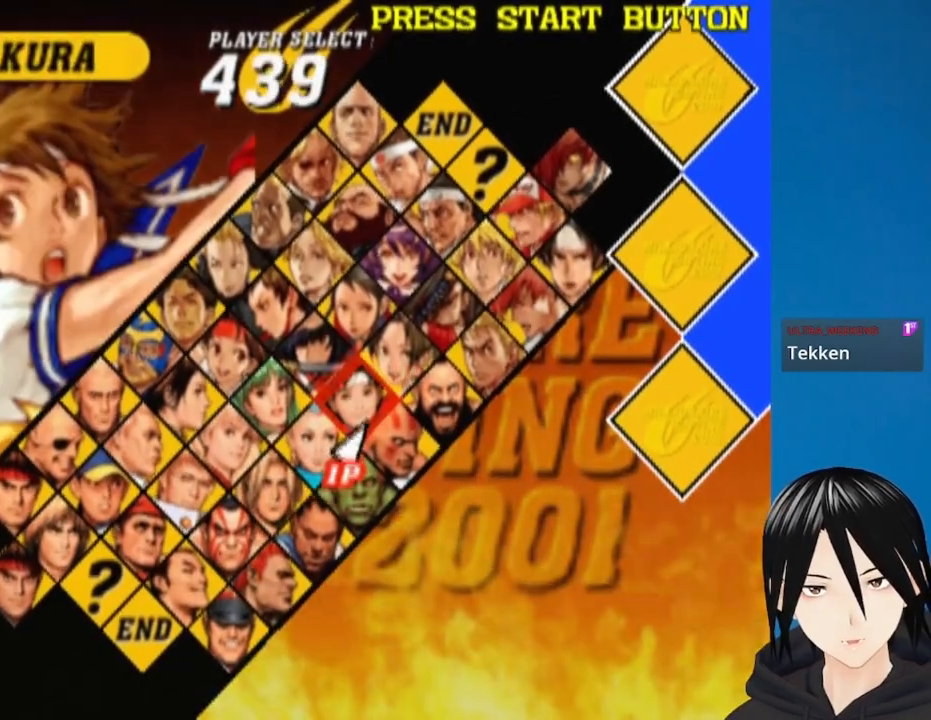
{"buttons": [], "left_stick": "center", "right_stick": "center", "events": [[200, "SQUARE", "down"], [367, "SQUARE", "up"]]}
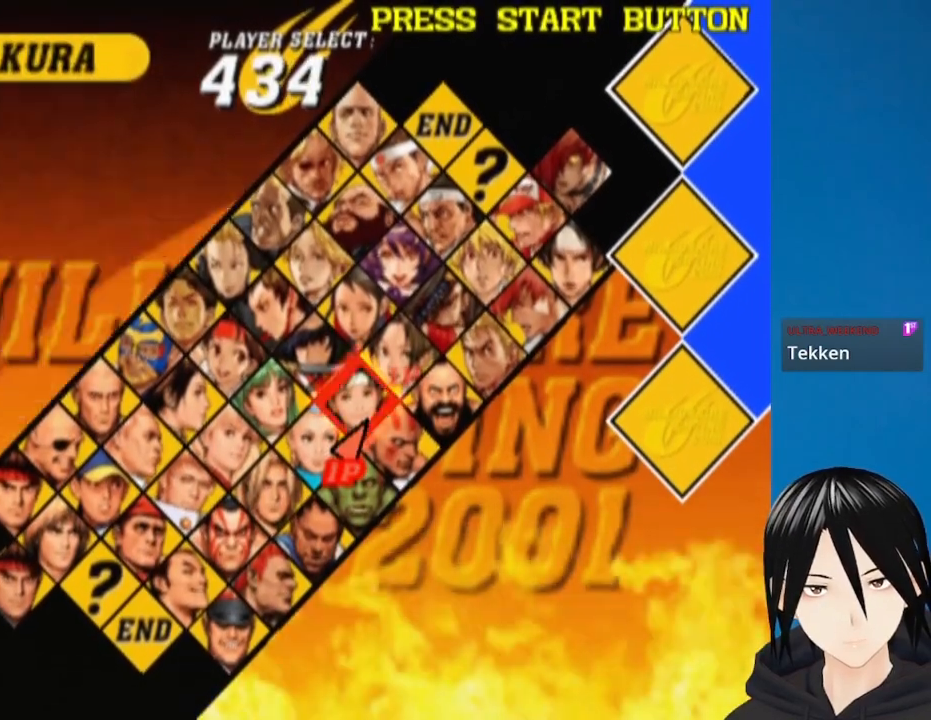
{"buttons": [], "left_stick": "center", "right_stick": "center", "events": []}
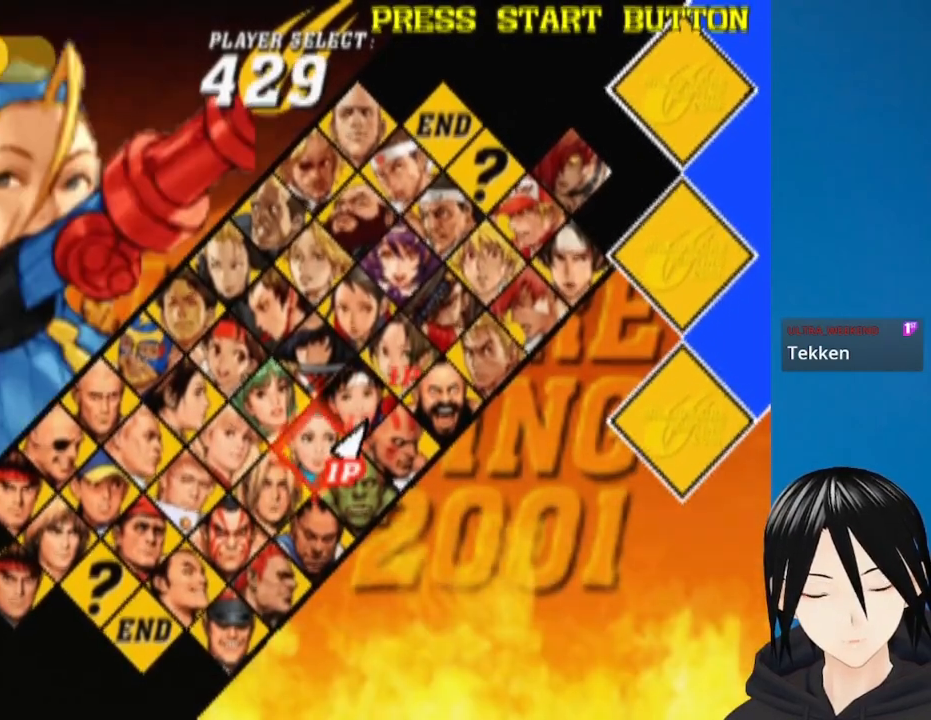
{"buttons": ["DPAD_LEFT"], "left_stick": "center", "right_stick": "center", "events": [[367, "DPAD_LEFT", "down"]]}
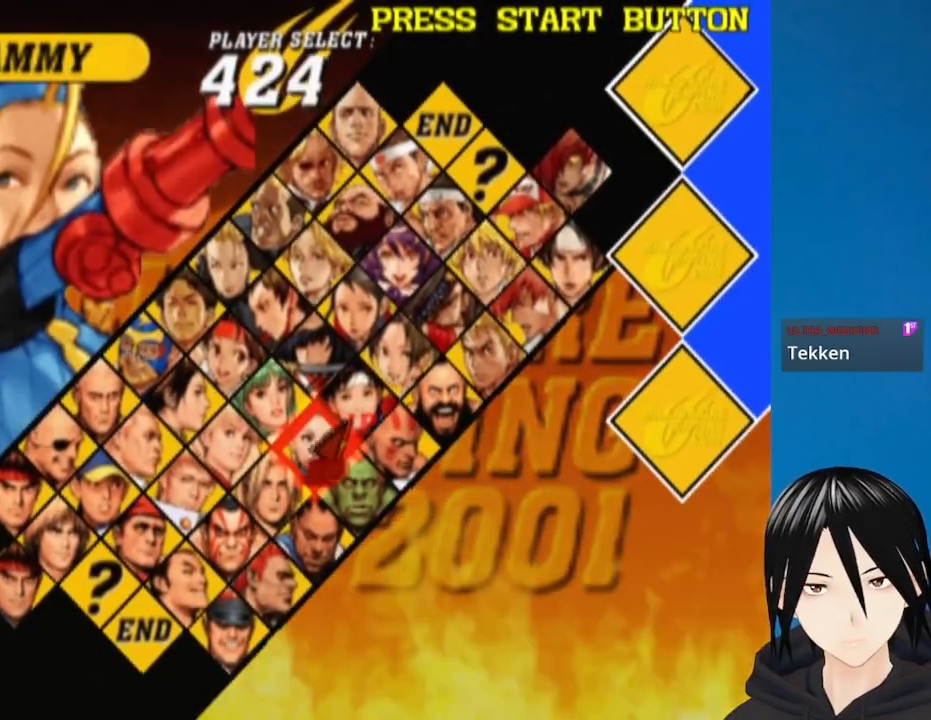
{"buttons": [], "left_stick": "center", "right_stick": "center", "events": [[300, "DPAD_LEFT", "up"]]}
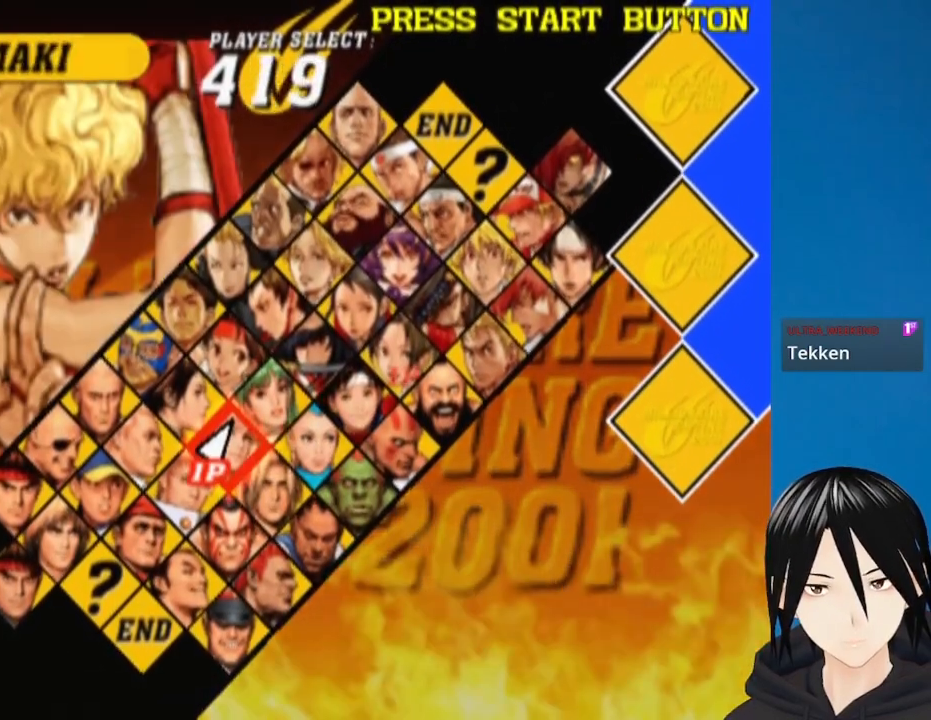
{"buttons": [], "left_stick": "center", "right_stick": "center", "events": [[33, "DPAD_LEFT", "down"], [233, "DPAD_LEFT", "up"]]}
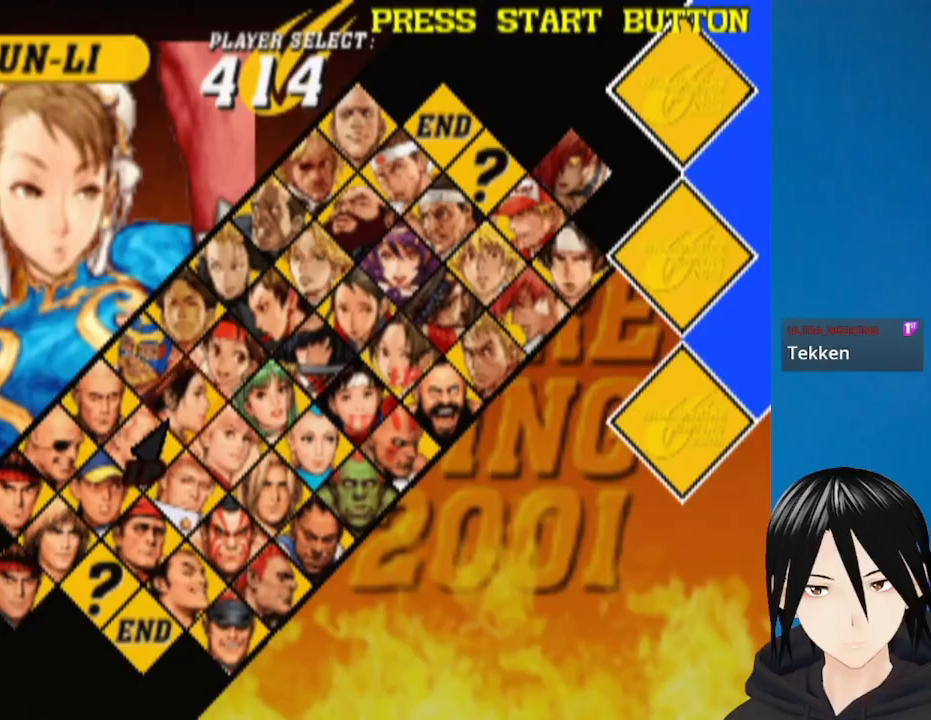
{"buttons": [], "left_stick": "center", "right_stick": "center", "events": [[150, "DPAD_DOWN", "down"], [167, "DPAD_LEFT", "down"], [267, "DPAD_DOWN", "up"], [317, "DPAD_LEFT", "up"]]}
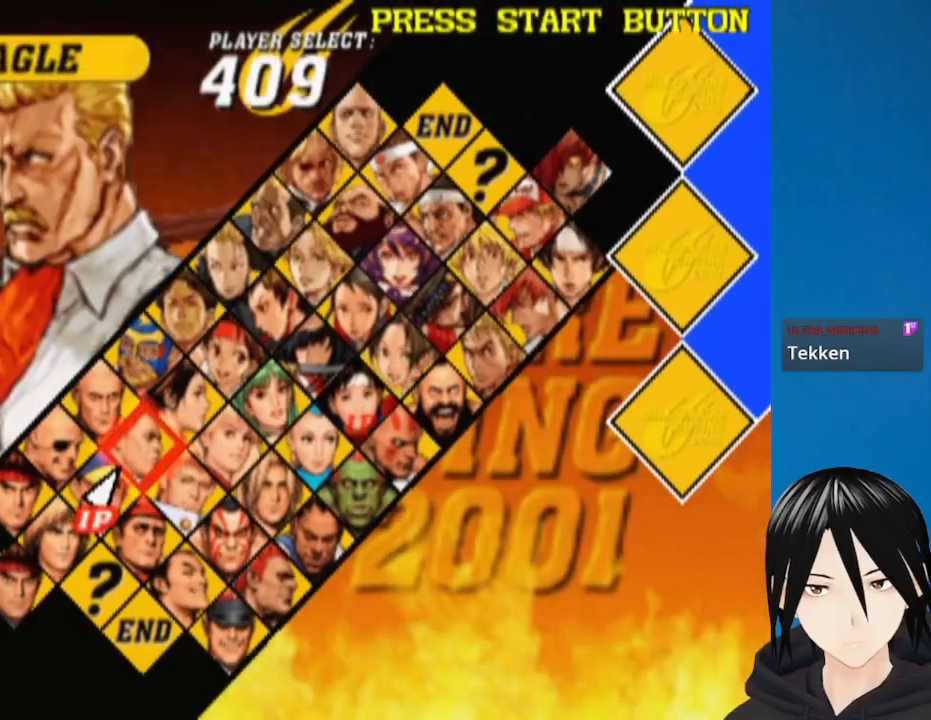
{"buttons": [], "left_stick": "center", "right_stick": "center", "events": [[167, "DPAD_RIGHT", "down"], [483, "DPAD_RIGHT", "up"]]}
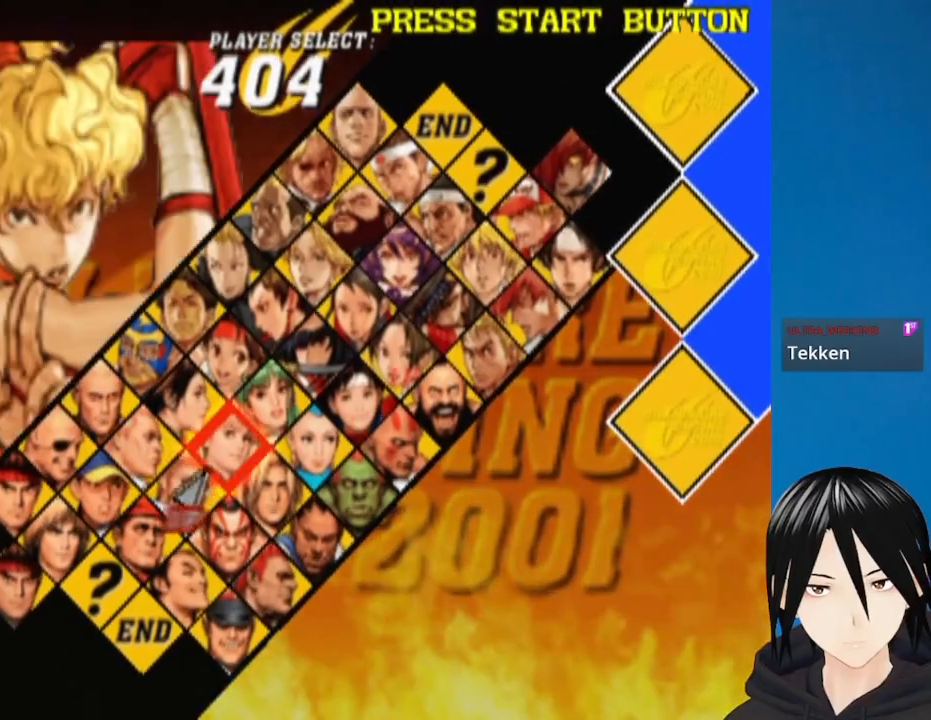
{"buttons": [], "left_stick": "center", "right_stick": "center", "events": [[100, "DPAD_DOWN", "down"], [100, "DPAD_RIGHT", "down"], [317, "DPAD_RIGHT", "up"], [333, "DPAD_DOWN", "up"]]}
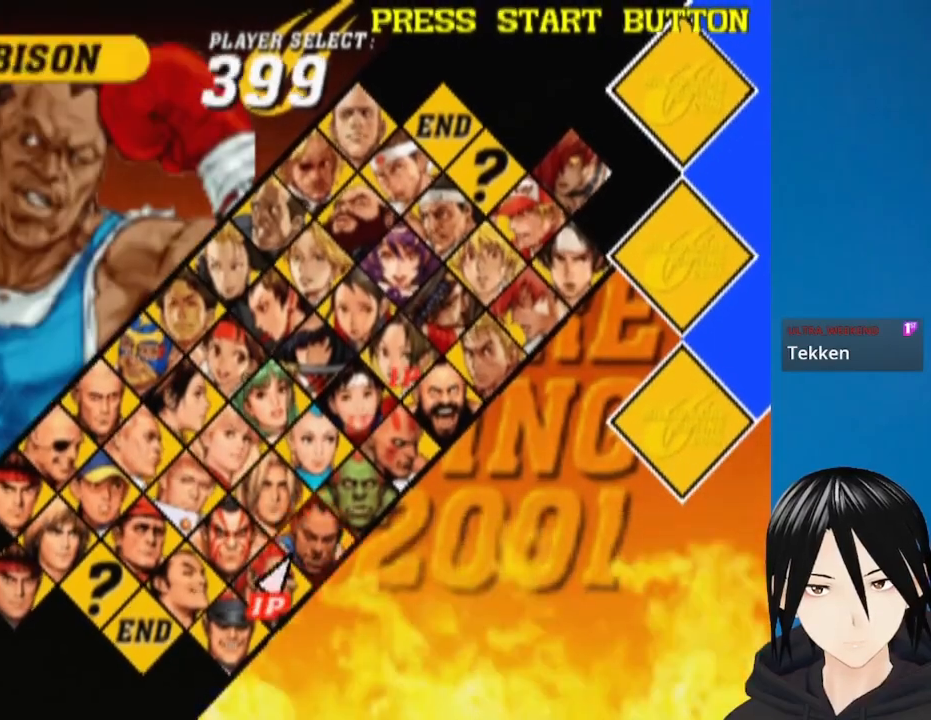
{"buttons": ["DPAD_UP"], "left_stick": "center", "right_stick": "center", "events": [[100, "DPAD_DOWN", "down"], [217, "DPAD_LEFT", "down"], [233, "DPAD_DOWN", "up"], [250, "DPAD_LEFT", "up"], [383, "DPAD_UP", "down"]]}
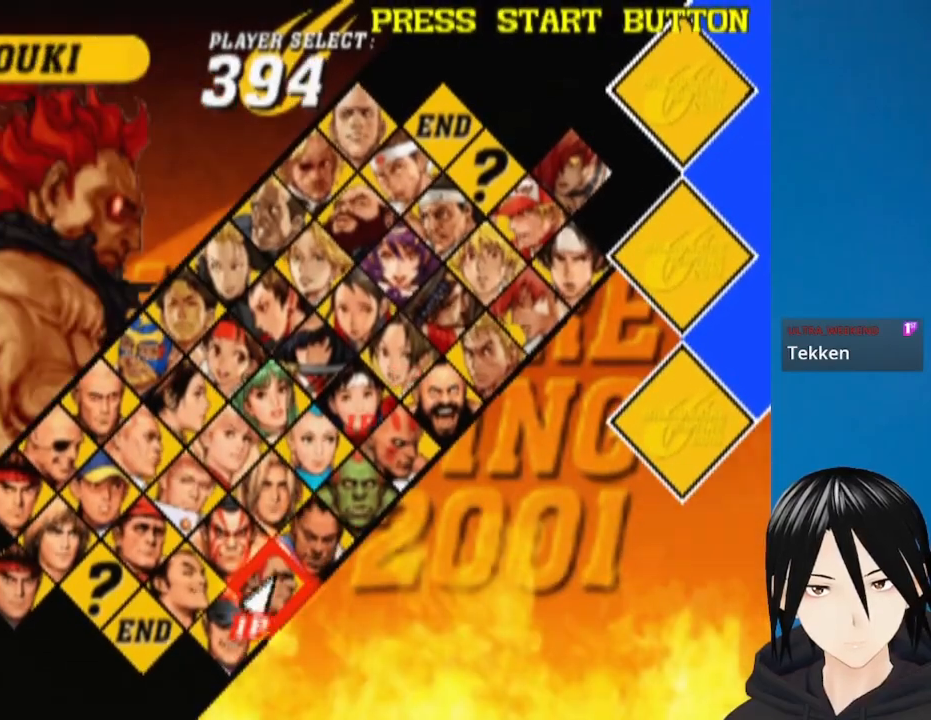
{"buttons": [], "left_stick": "center", "right_stick": "center", "events": [[50, "DPAD_RIGHT", "down"], [183, "DPAD_RIGHT", "up"], [217, "DPAD_UP", "up"], [383, "DPAD_UP", "down"], [483, "DPAD_UP", "up"]]}
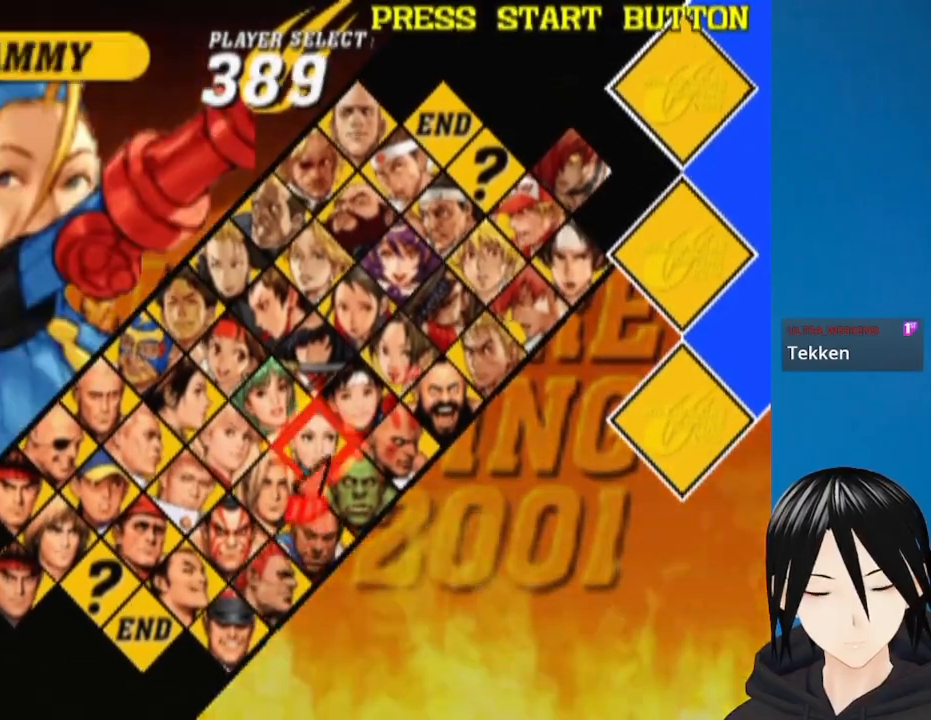
{"buttons": [], "left_stick": "center", "right_stick": "center", "events": [[233, "SQUARE", "down"], [400, "SQUARE", "up"]]}
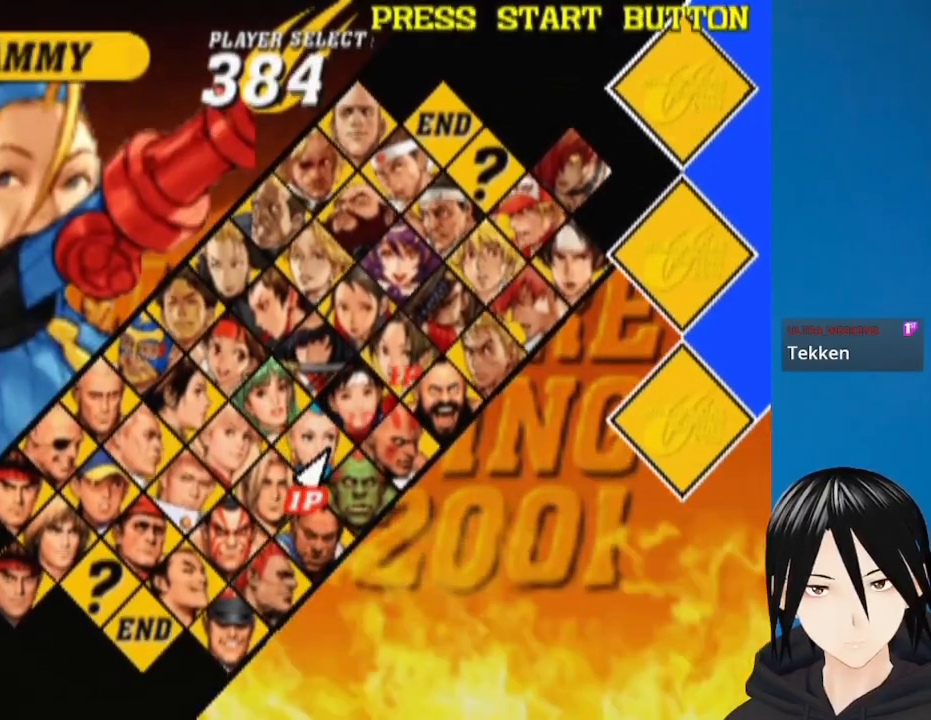
{"buttons": [], "left_stick": "center", "right_stick": "center", "events": []}
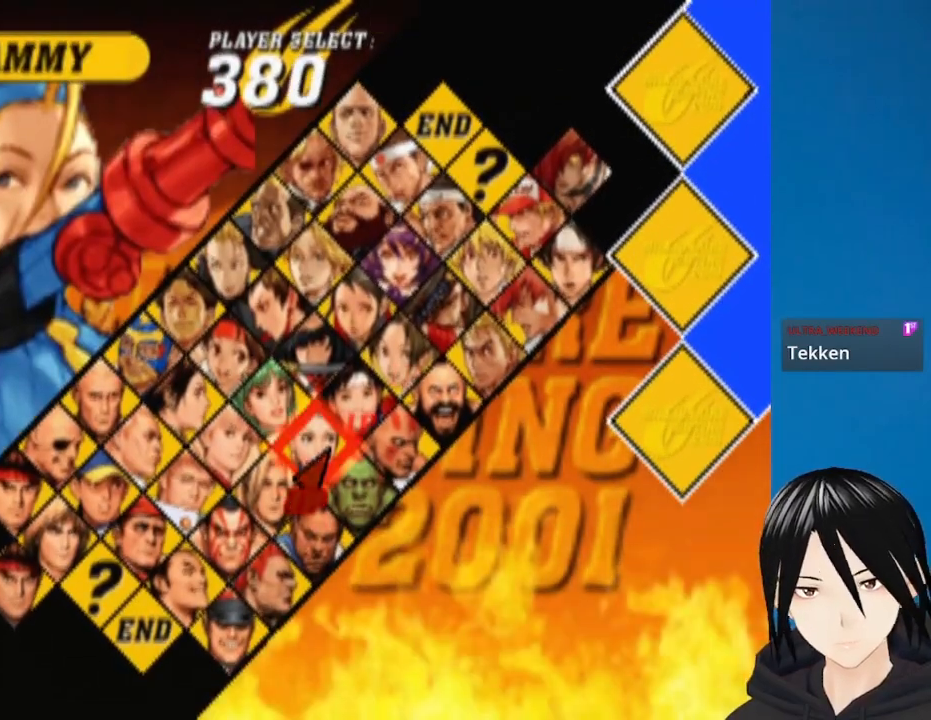
{"buttons": [], "left_stick": "center", "right_stick": "center", "events": []}
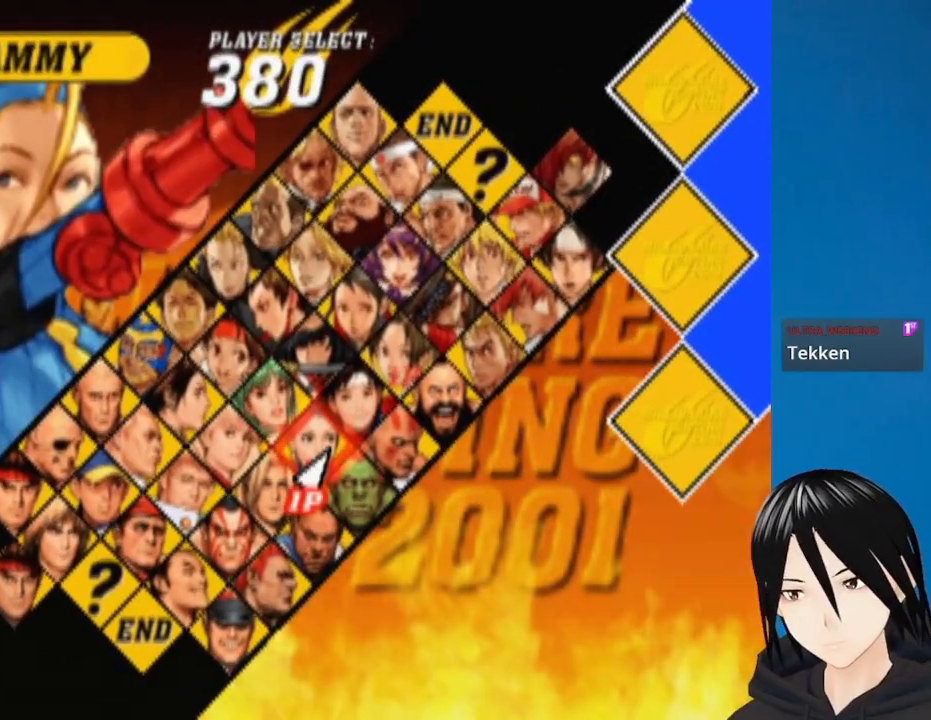
{"buttons": [], "left_stick": "center", "right_stick": "center", "events": []}
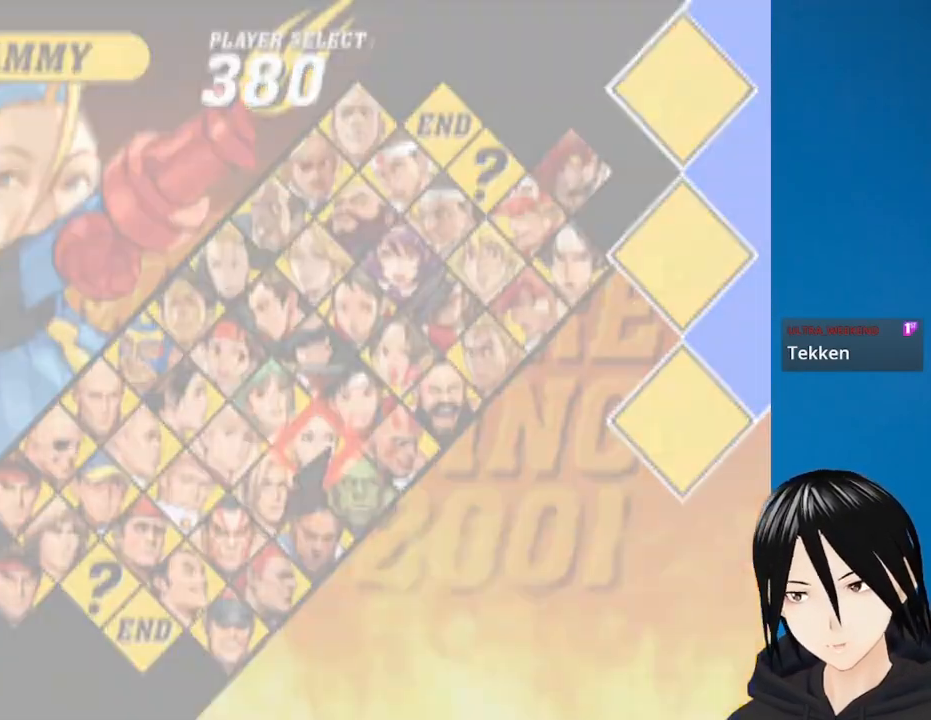
{"buttons": [], "left_stick": "center", "right_stick": "center", "events": []}
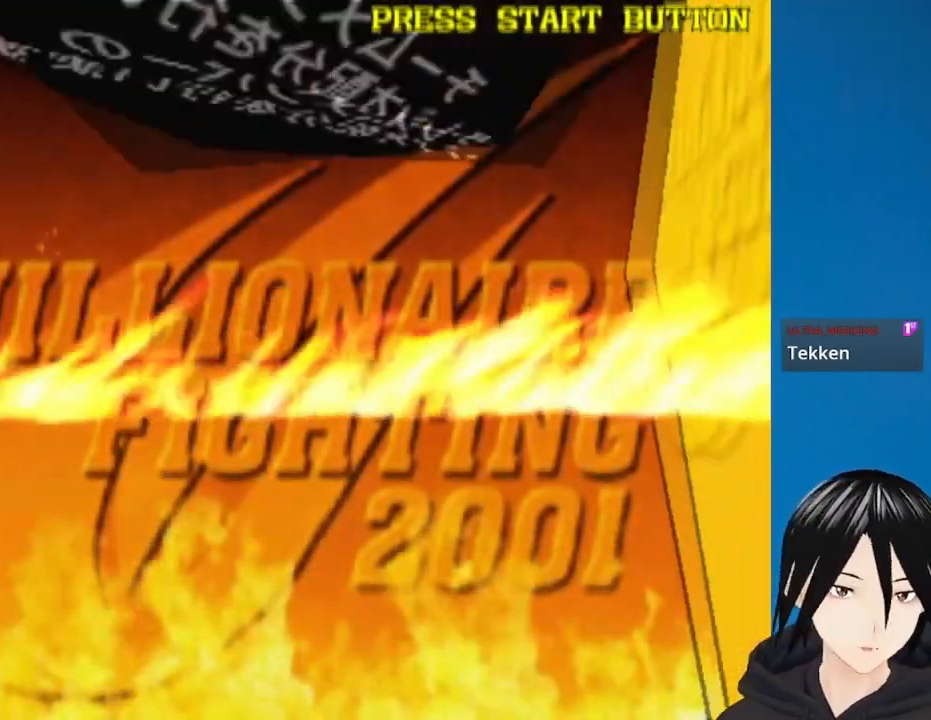
{"buttons": [], "left_stick": "center", "right_stick": "center", "events": []}
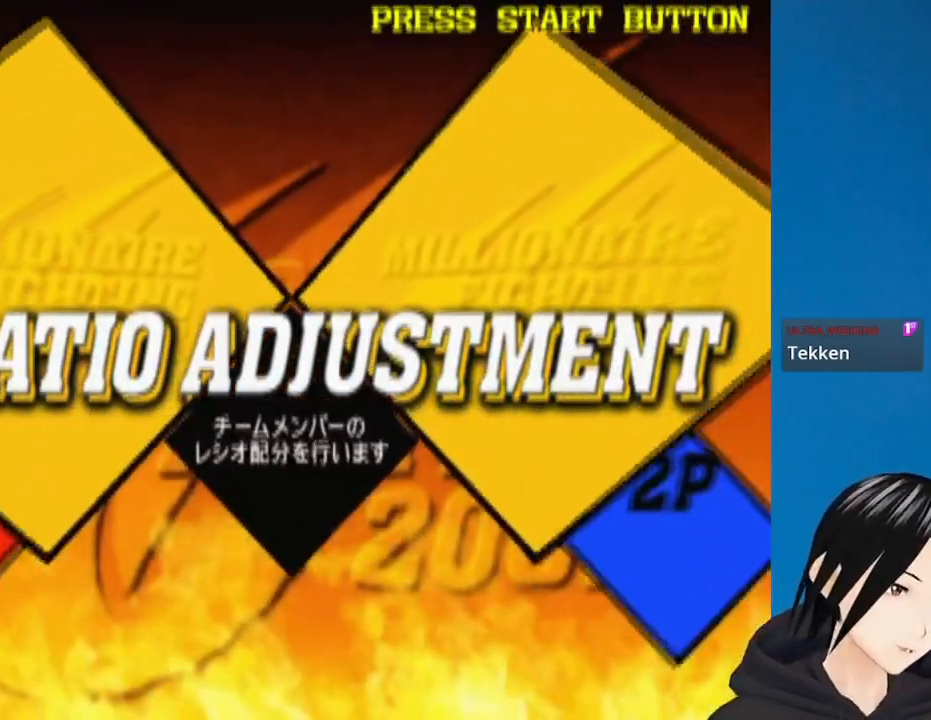
{"buttons": [], "left_stick": "center", "right_stick": "center", "events": []}
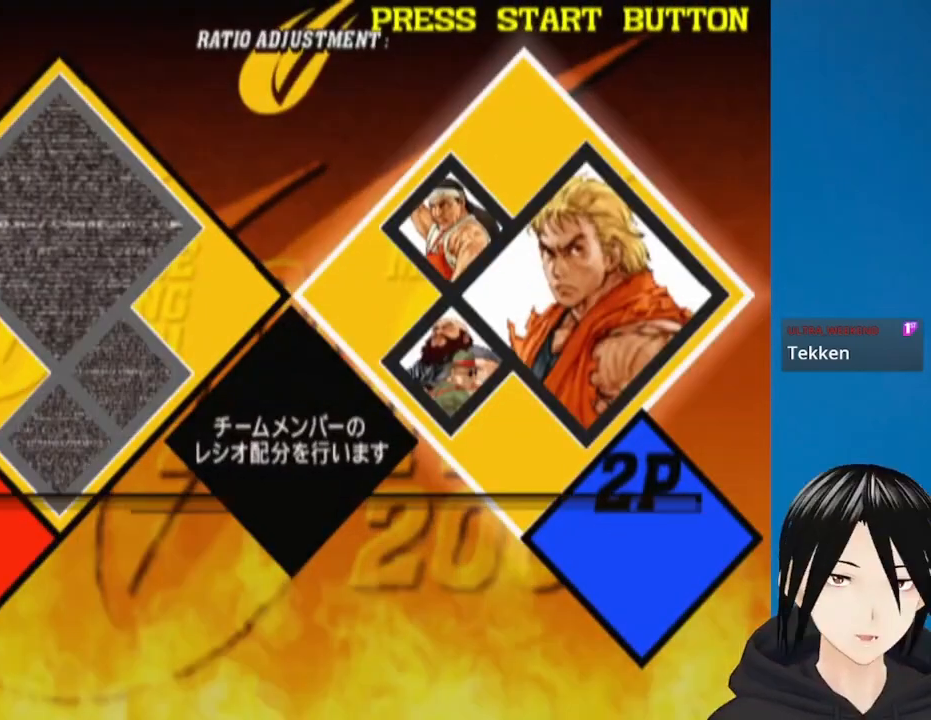
{"buttons": [], "left_stick": "center", "right_stick": "center", "events": []}
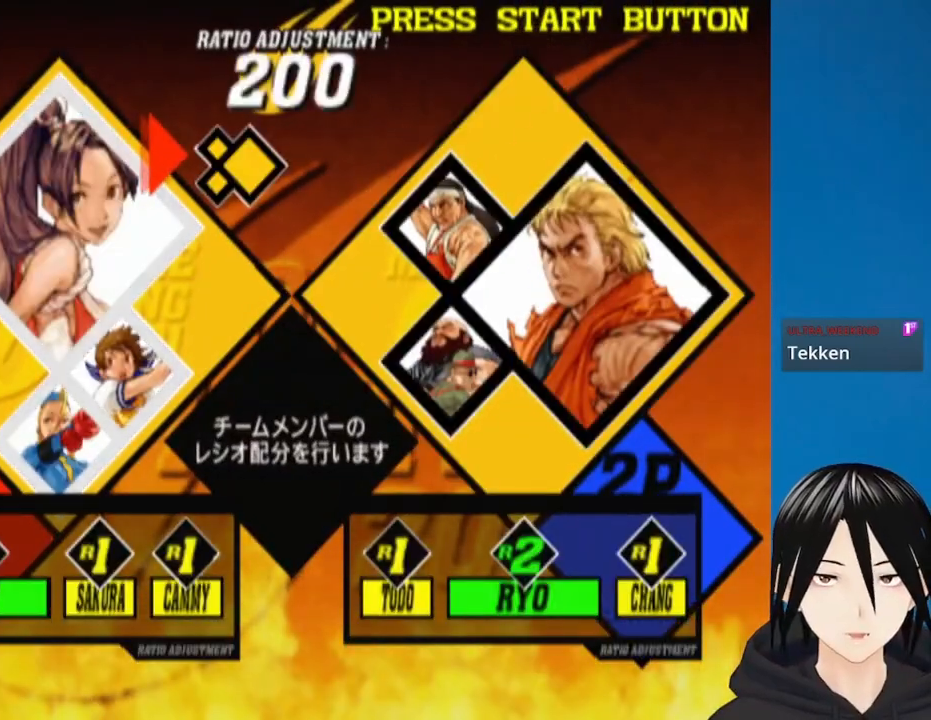
{"buttons": [], "left_stick": "center", "right_stick": "center", "events": []}
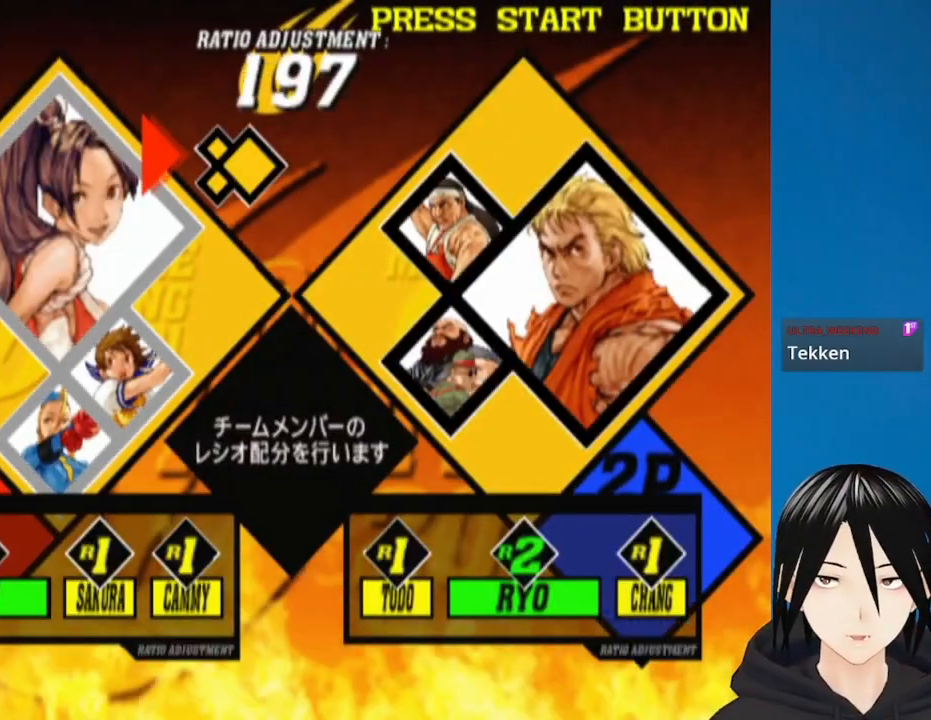
{"buttons": ["DPAD_DOWN"], "left_stick": "center", "right_stick": "center", "events": [[17, "DPAD_DOWN", "down"], [117, "DPAD_DOWN", "up"], [433, "DPAD_DOWN", "down"]]}
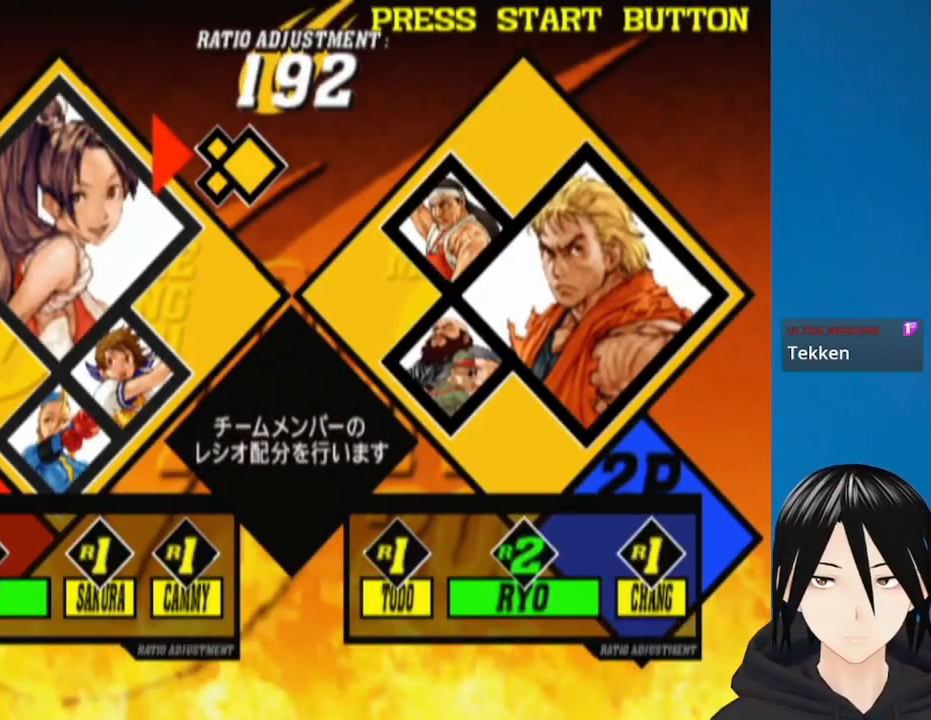
{"buttons": [], "left_stick": "center", "right_stick": "center", "events": [[33, "DPAD_DOWN", "up"], [183, "DPAD_RIGHT", "down"], [317, "DPAD_RIGHT", "up"]]}
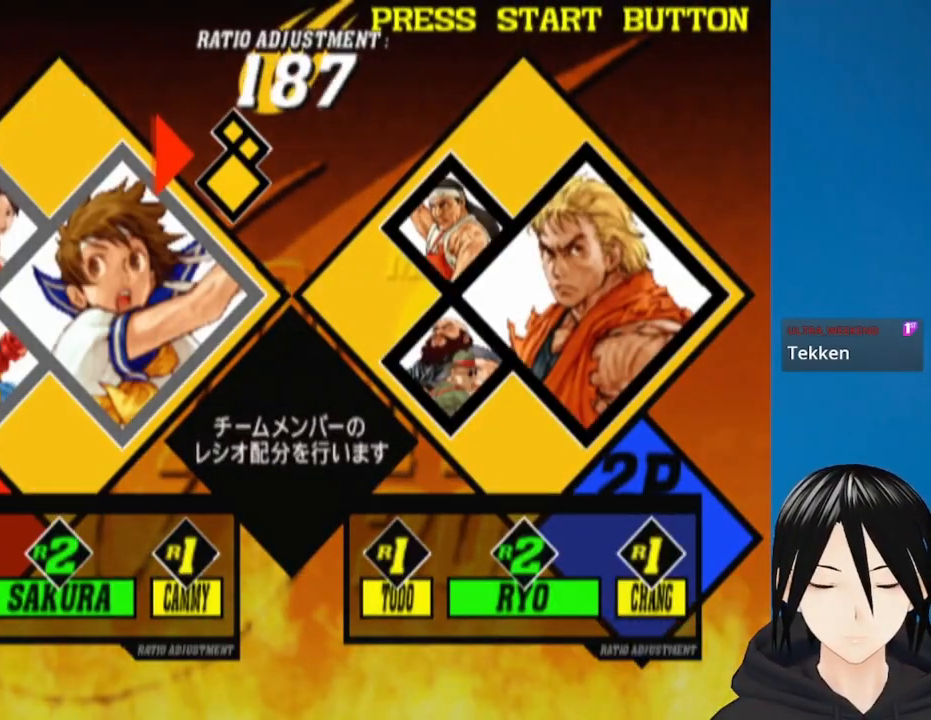
{"buttons": [], "left_stick": "center", "right_stick": "center", "events": [[83, "DPAD_RIGHT", "down"], [200, "DPAD_RIGHT", "up"]]}
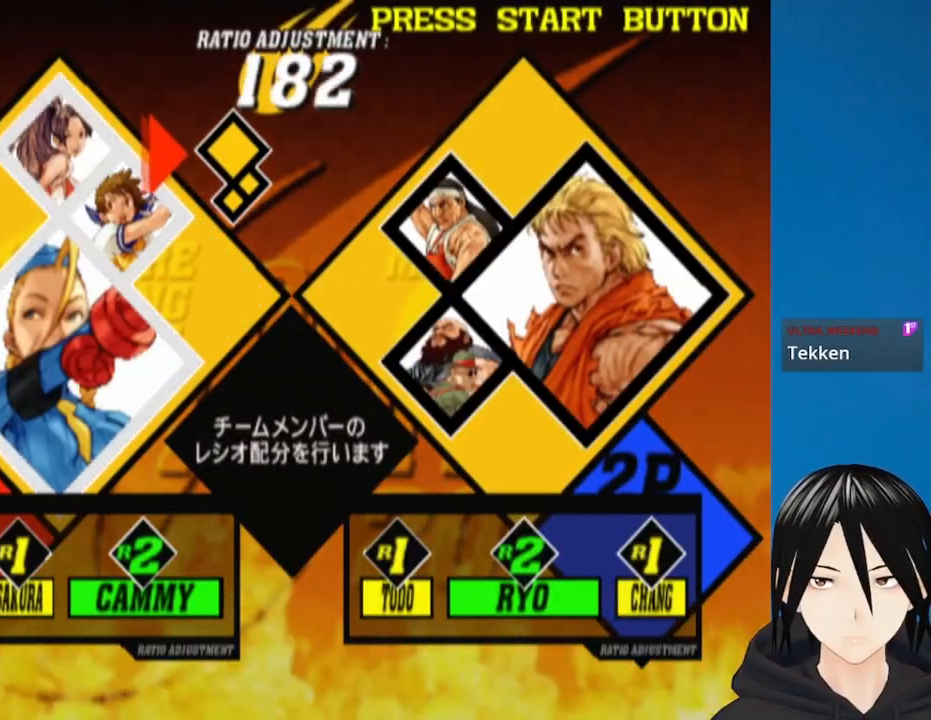
{"buttons": [], "left_stick": "center", "right_stick": "center", "events": [[183, "SQUARE", "down"], [333, "SQUARE", "up"]]}